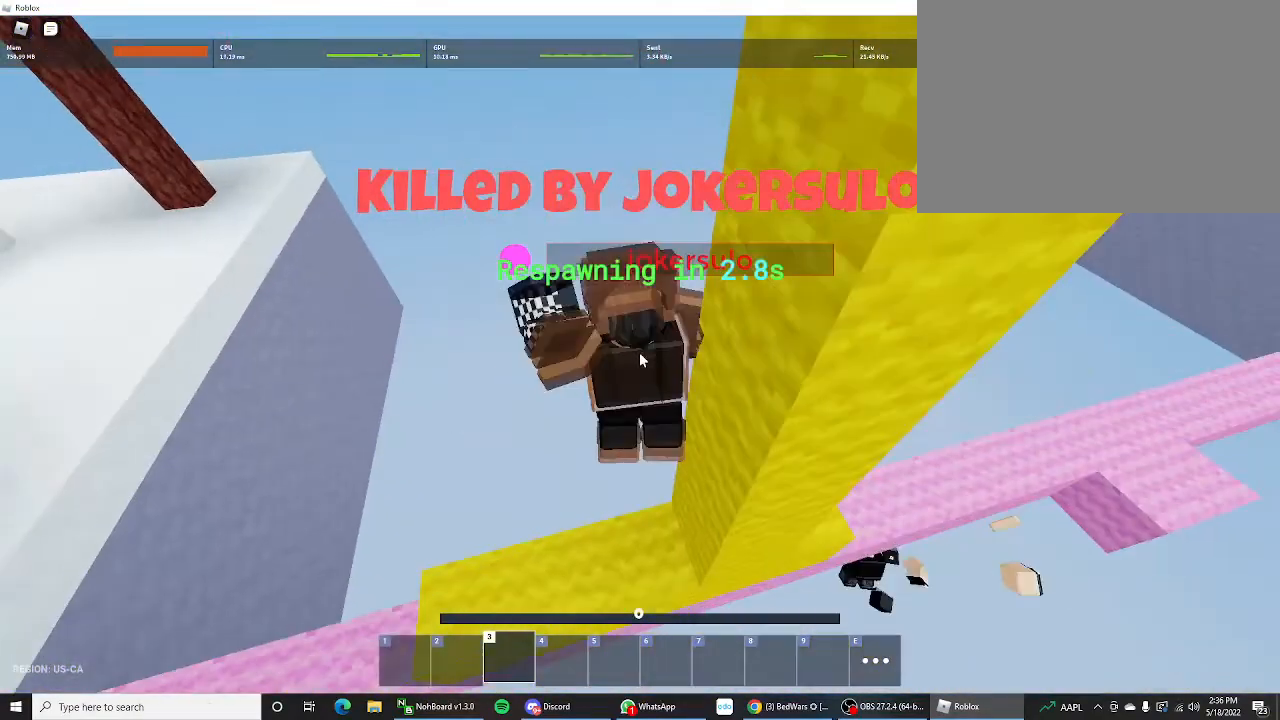
Gameplay with keyboard and mouse; each line is a JSON object with the keys held at the frame after it. "events" lists presses ("down") and releases ("up") of "1", "2", "3", "4", "5", "a", "alt", "c", "caps_lock", "ctrl", "d", "e", "f", "g", "q", "r", "s", "shift", "space", "t", "tab", "v", "w", "x" and "z" between this image and that frame as [ms after this image, input, new state], when the widget could be followed in between. No other keys are recorded. "mouse_move" is the direction in which the mouse moves at that frame (one of eight, or "still"), when it could be read. Not read: mouse_wheel.
{"keys": [], "mouse_move": "up", "events": []}
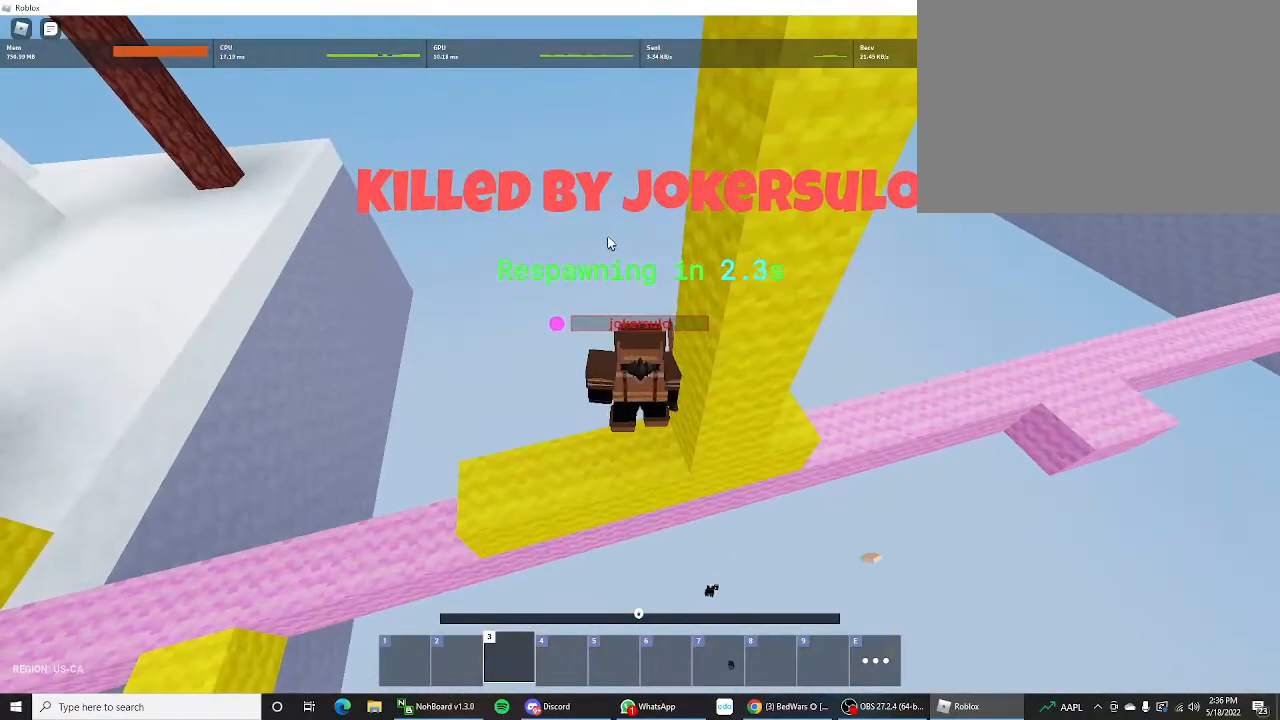
{"keys": [], "mouse_move": "up-left", "events": []}
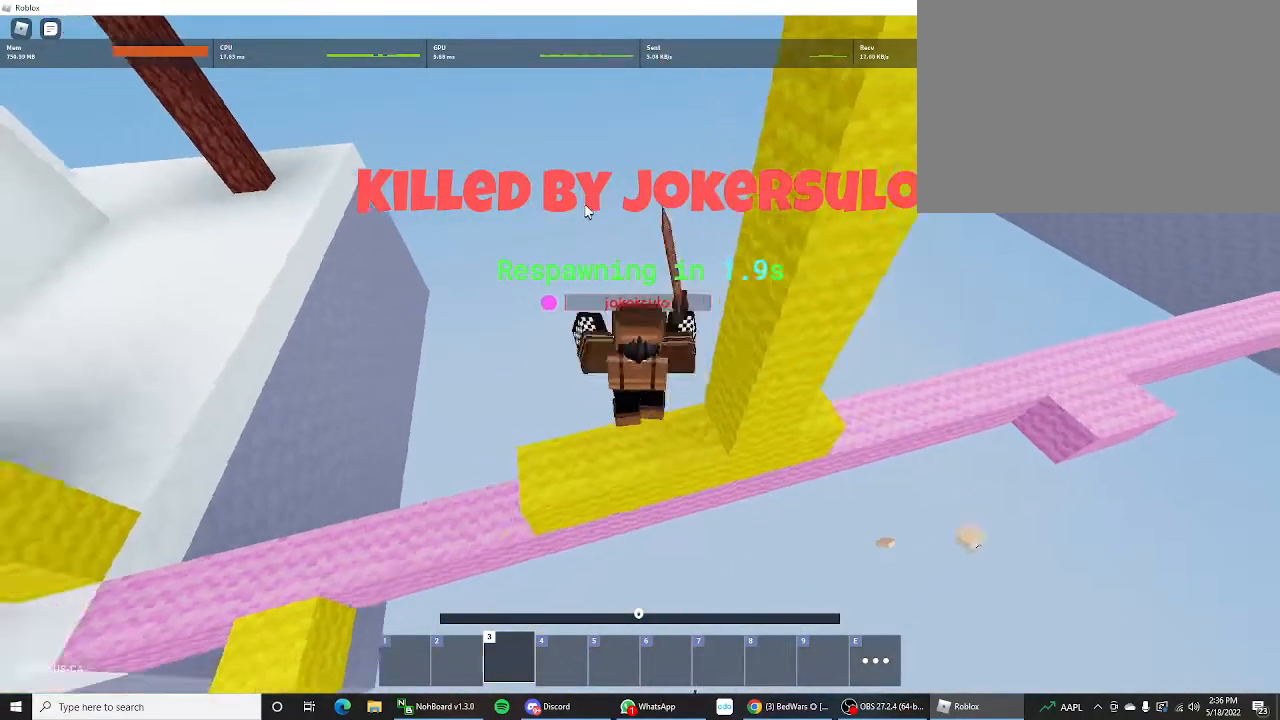
{"keys": [], "mouse_move": "still", "events": []}
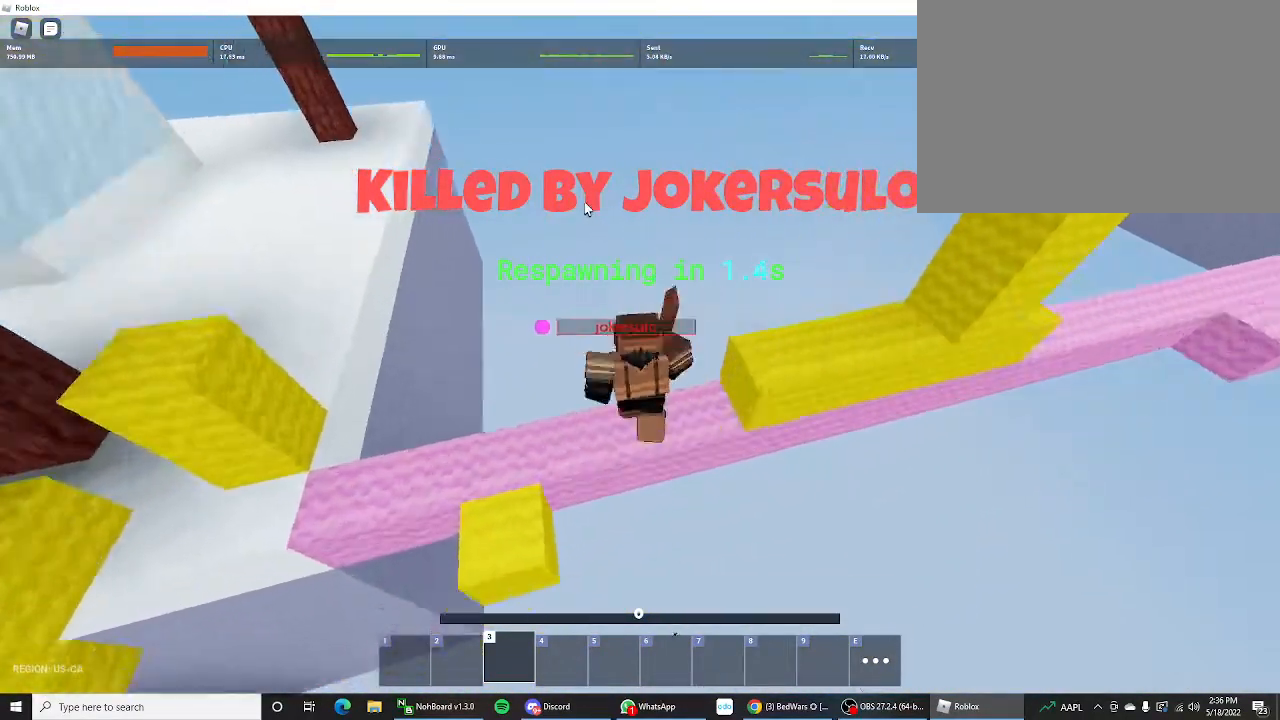
{"keys": [], "mouse_move": "up-right", "events": []}
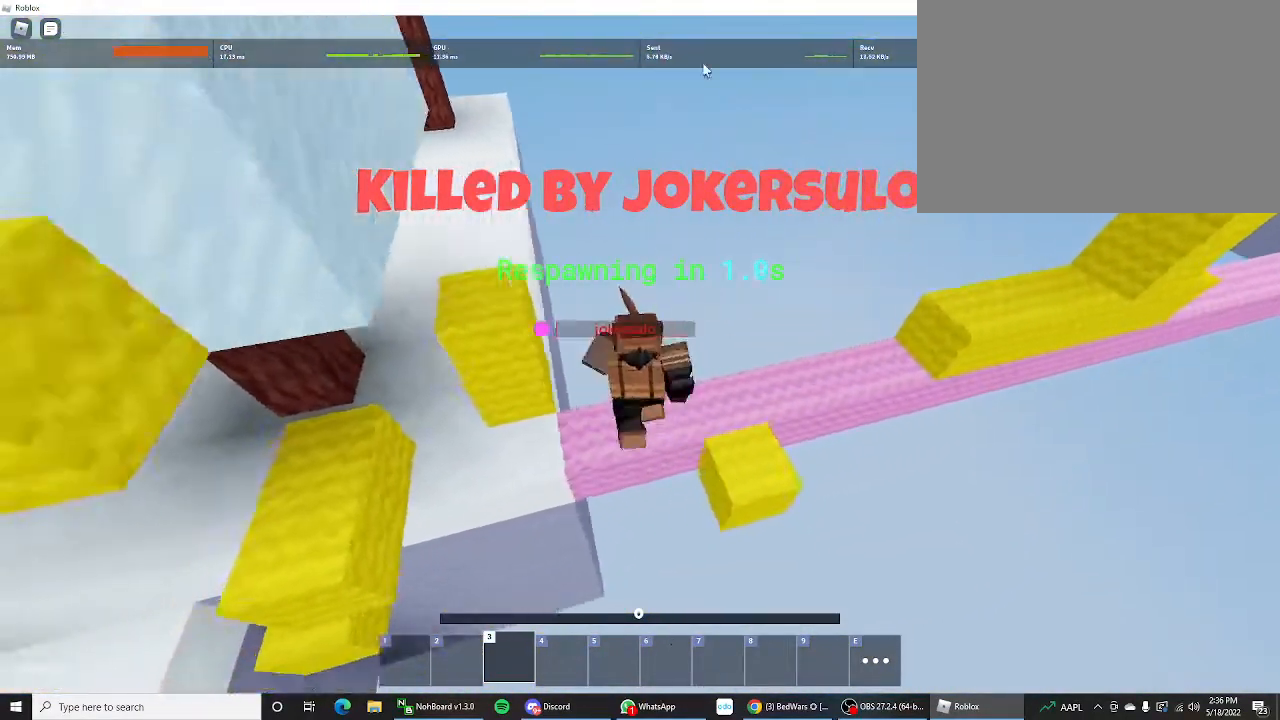
{"keys": [], "mouse_move": "still", "events": []}
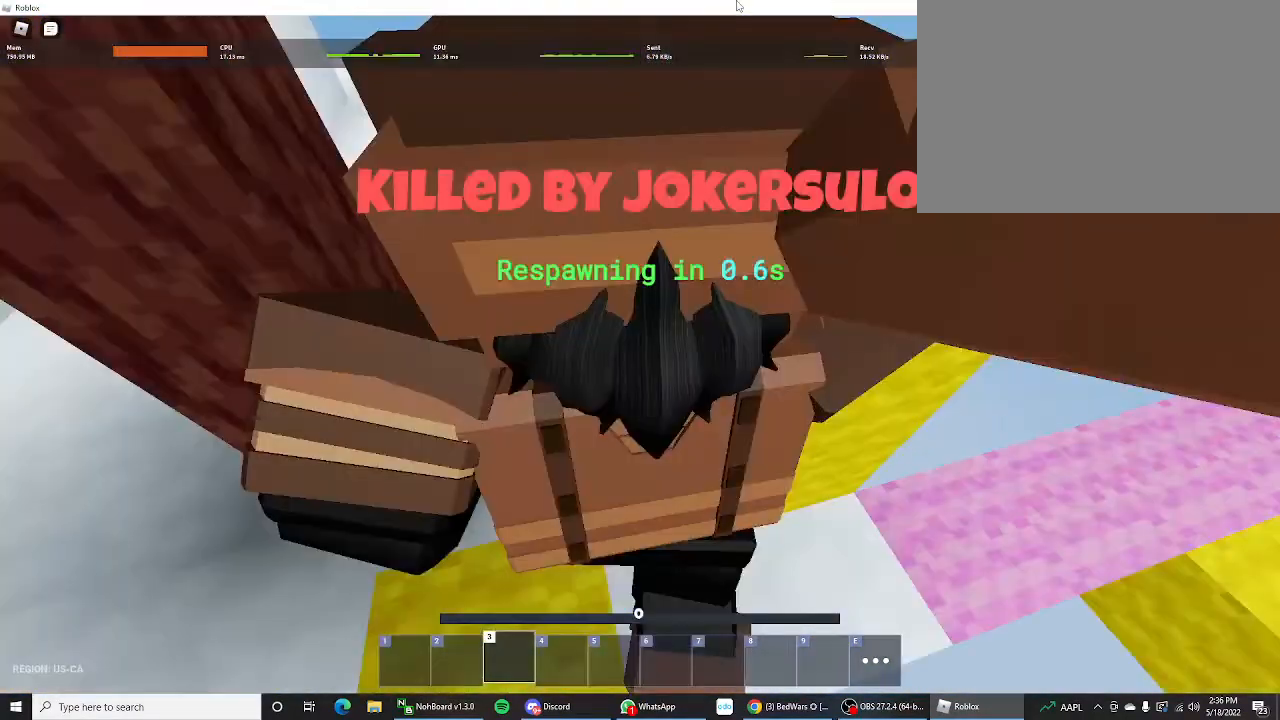
{"keys": [], "mouse_move": "down-right", "events": []}
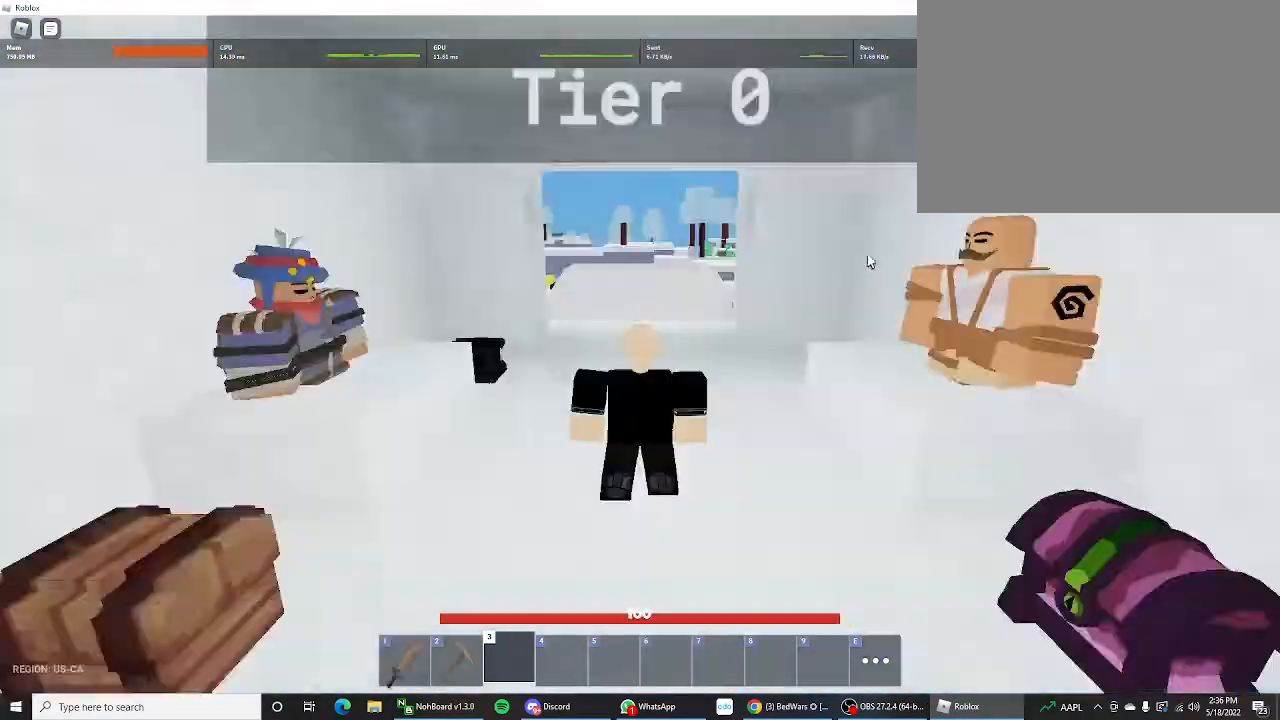
{"keys": [], "mouse_move": "still", "events": []}
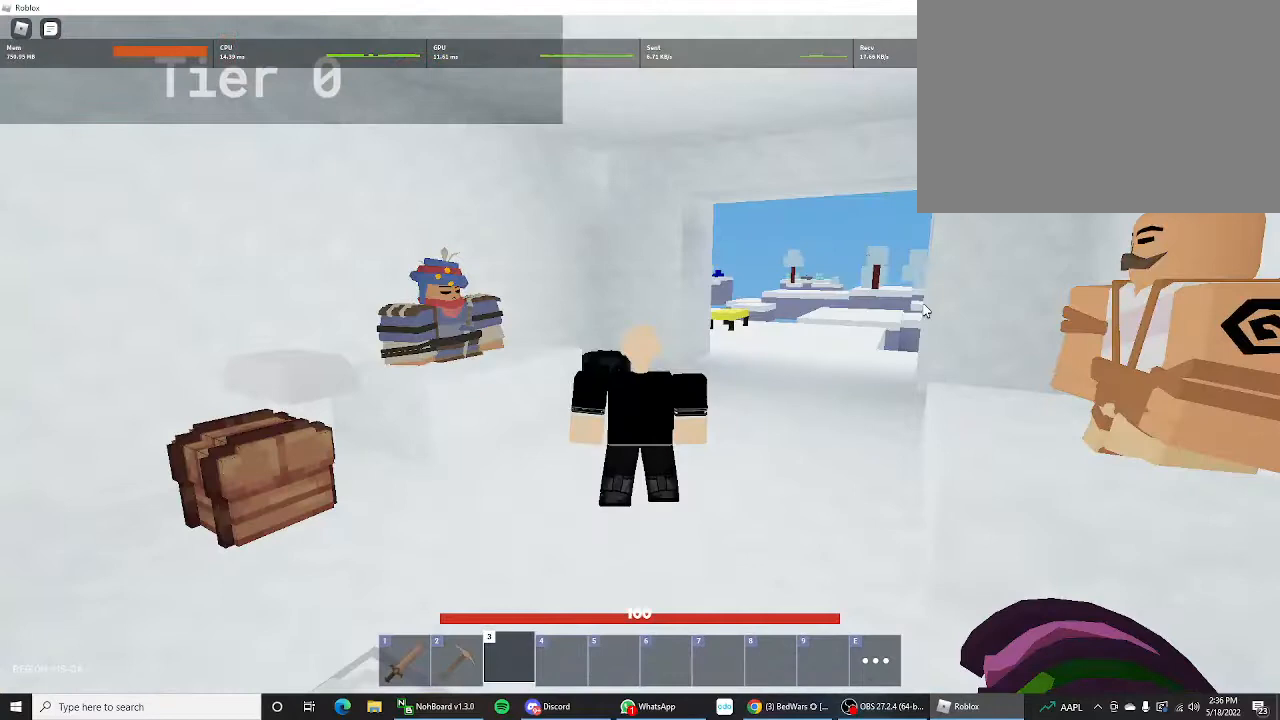
{"keys": ["s", "shift"], "mouse_move": "still", "events": [[200, "s", "down"], [400, "shift", "down"]]}
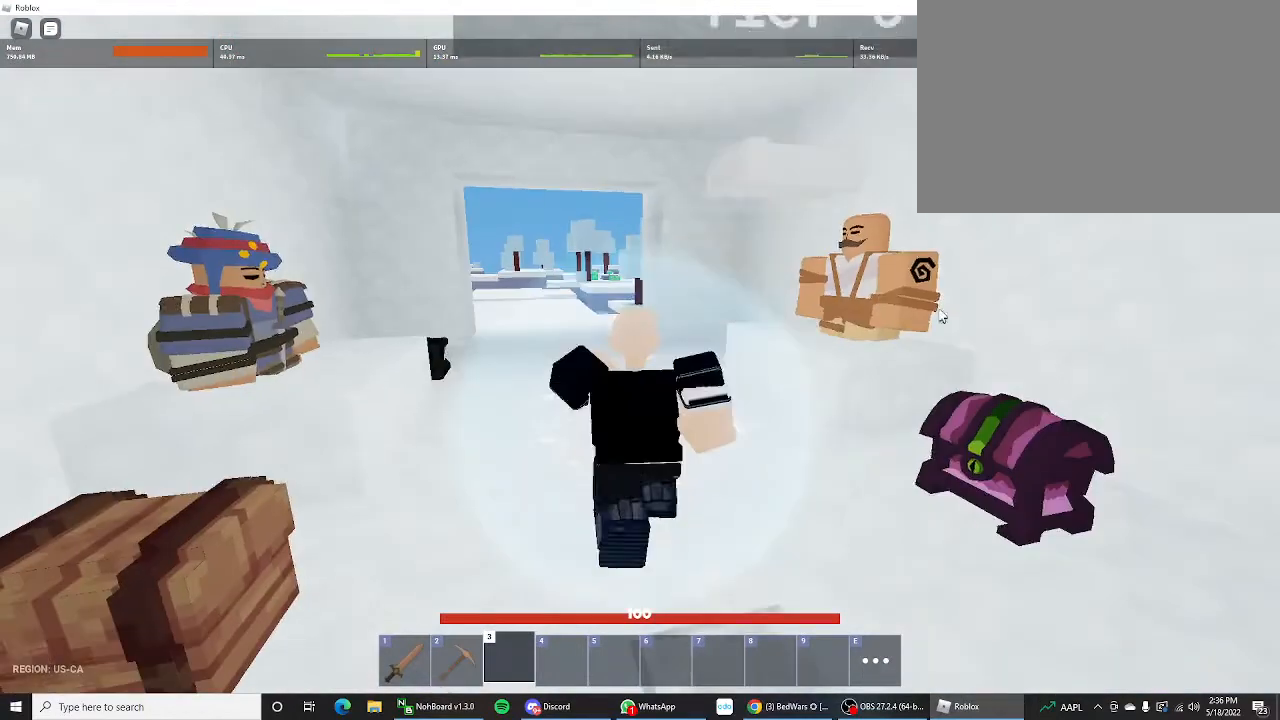
{"keys": ["d", "shift"], "mouse_move": "still", "events": [[233, "d", "down"], [233, "s", "up"], [267, "d", "up"], [333, "d", "down"]]}
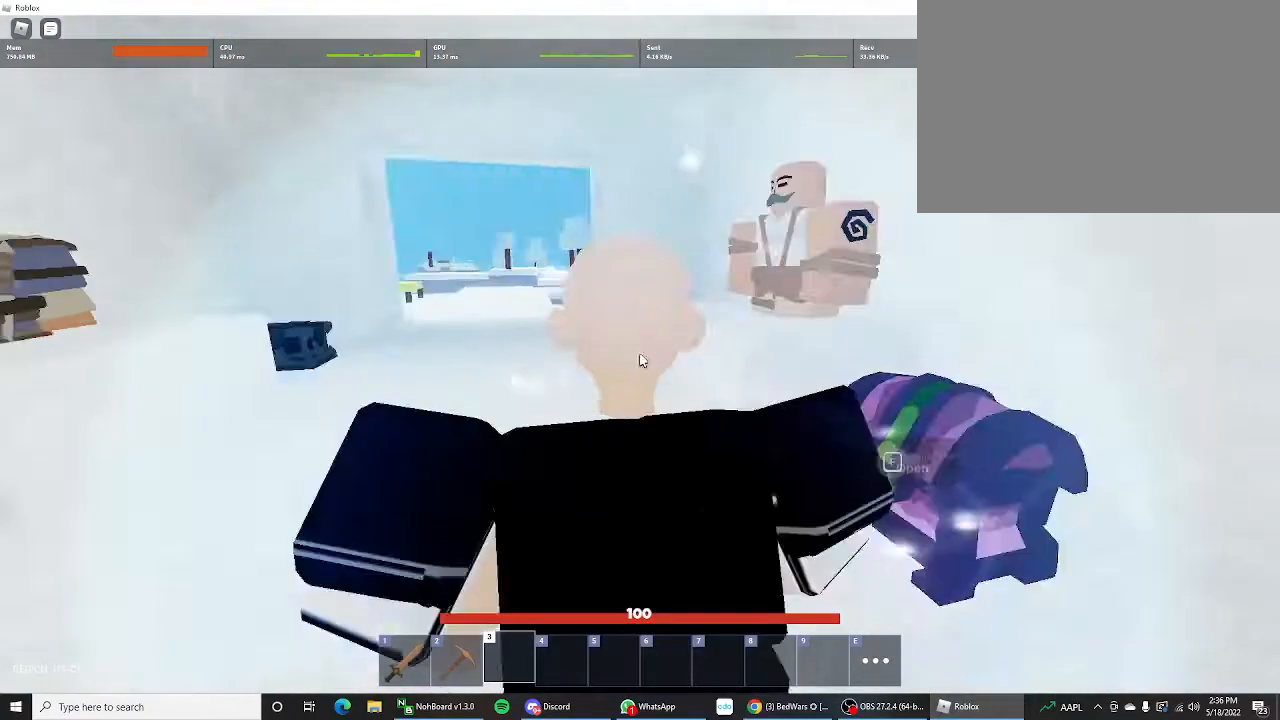
{"keys": [], "mouse_move": "still", "events": [[33, "d", "up"], [67, "shift", "up"]]}
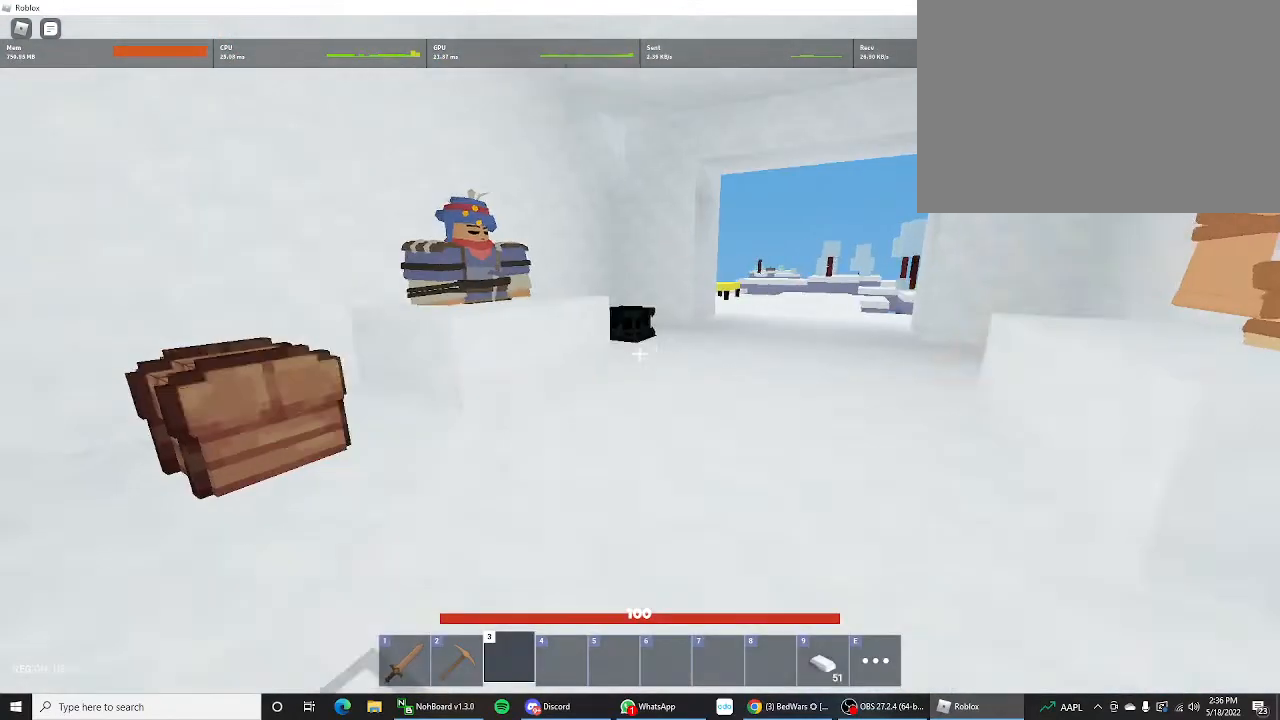
{"keys": ["shift", "w"], "mouse_move": "still", "events": [[67, "w", "down"], [133, "shift", "down"]]}
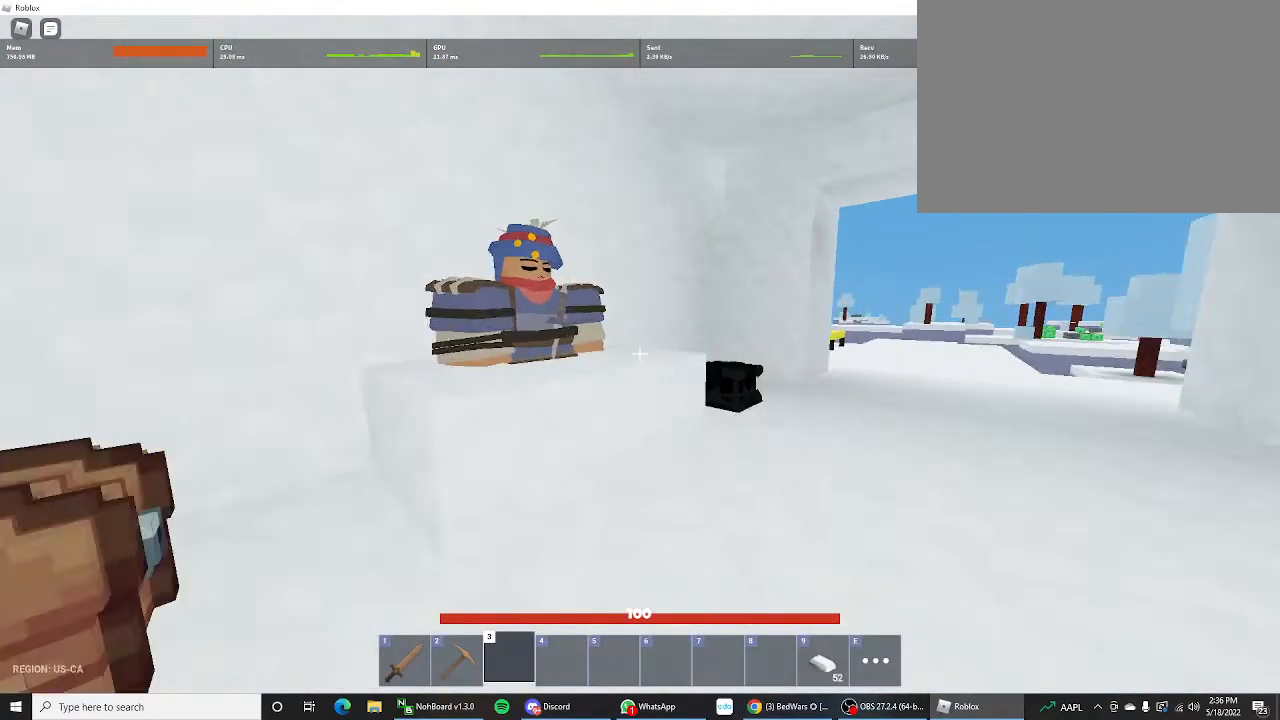
{"keys": [], "mouse_move": "still", "events": [[333, "f", "down"], [333, "w", "up"], [400, "shift", "up"], [467, "f", "up"]]}
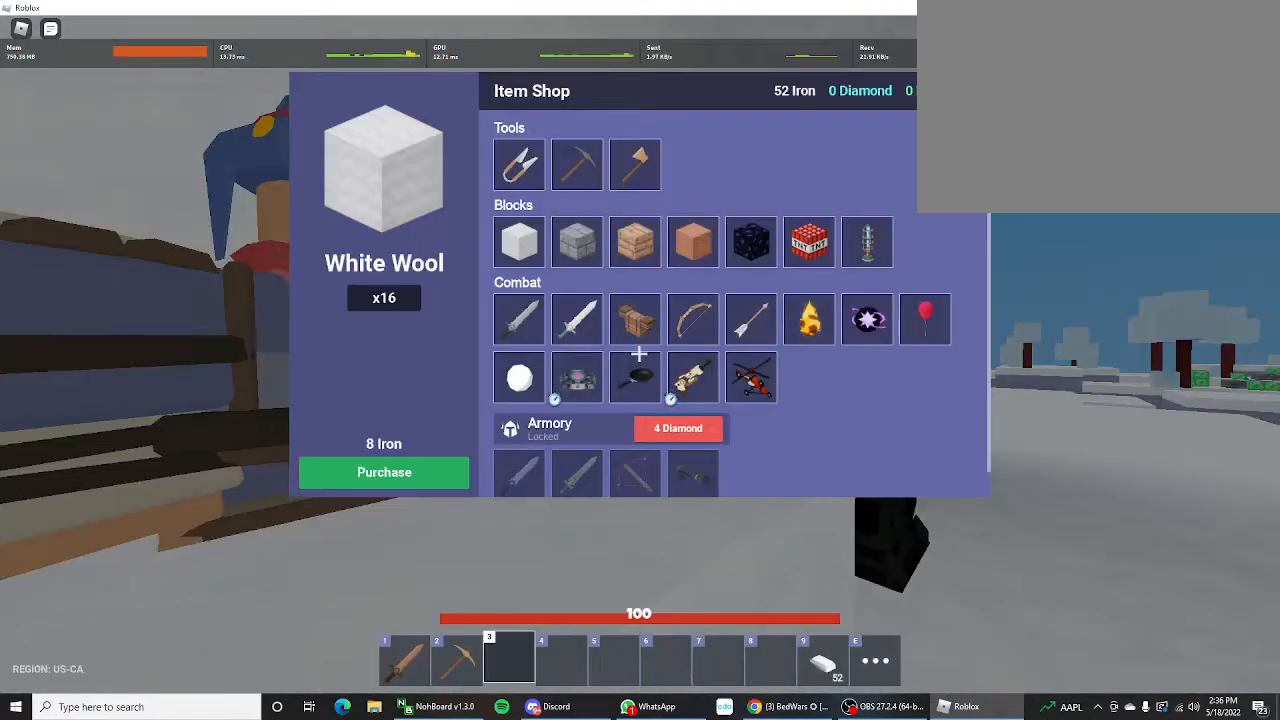
{"keys": ["s"], "mouse_move": "right", "events": [[500, "s", "down"]]}
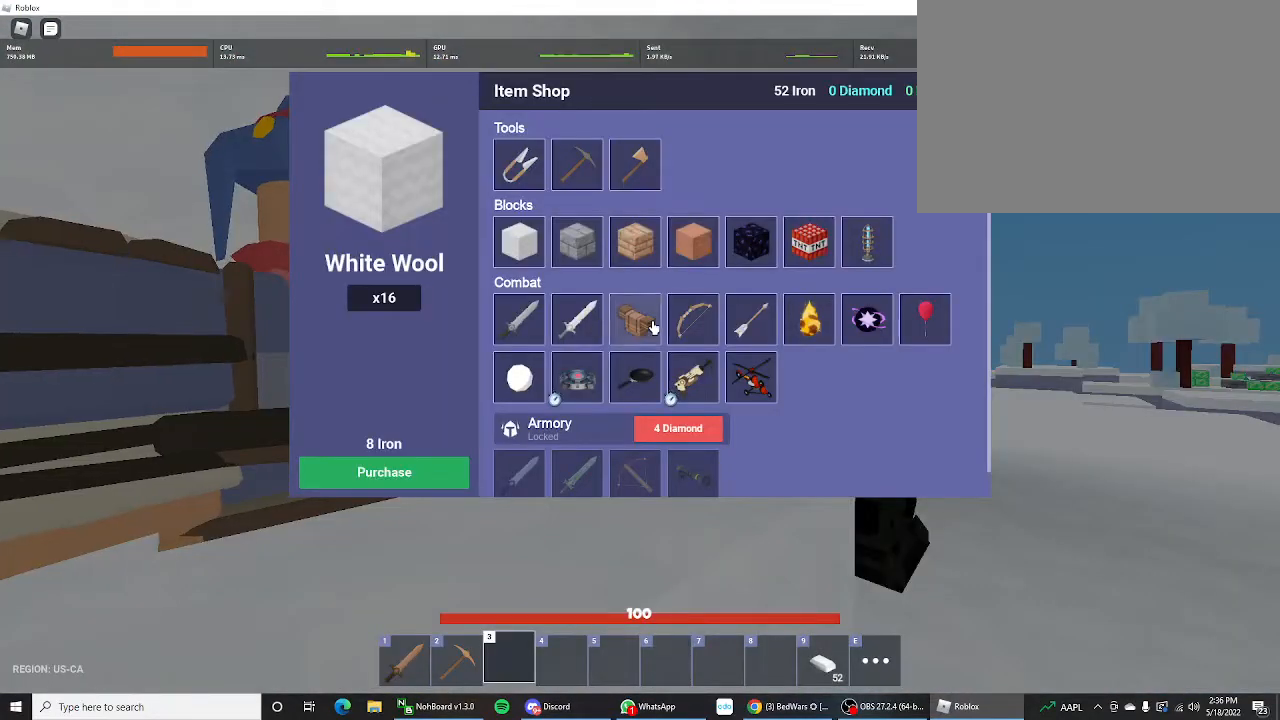
{"keys": ["s", "shift"], "mouse_move": "still", "events": [[33, "shift", "down"]]}
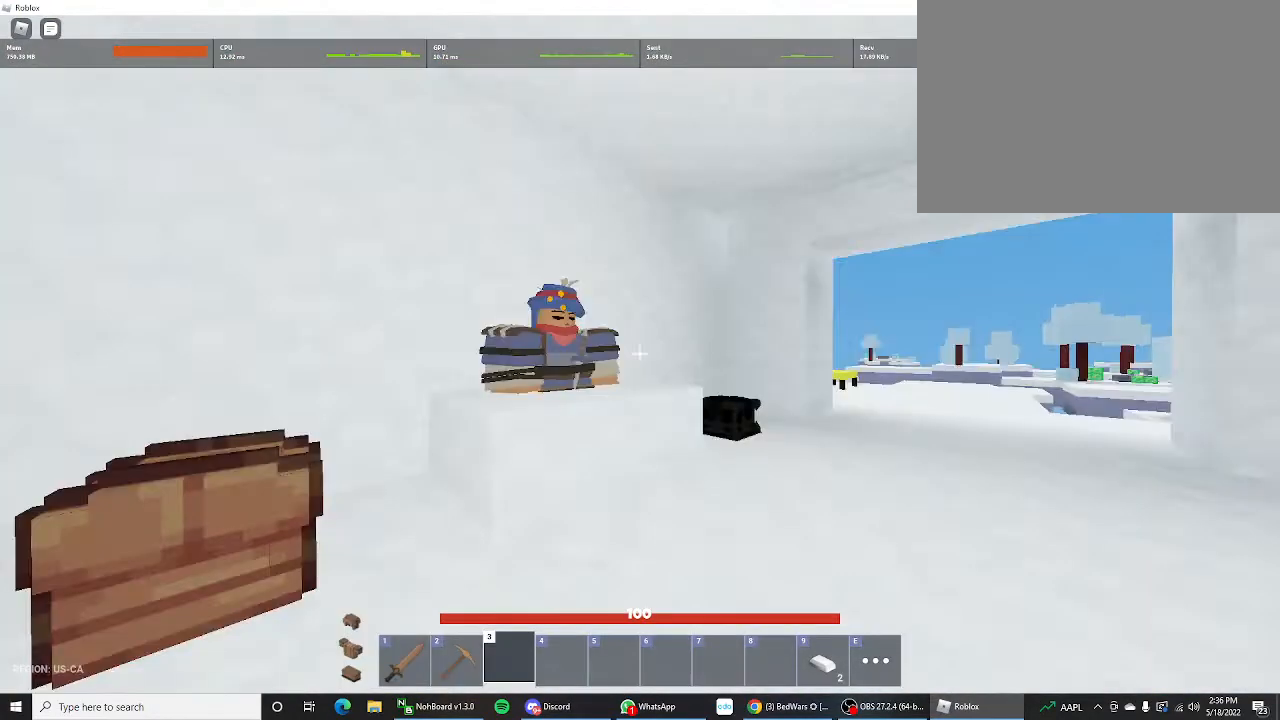
{"keys": ["shift"], "mouse_move": "still", "events": [[67, "a", "down"], [267, "s", "up"], [333, "a", "up"]]}
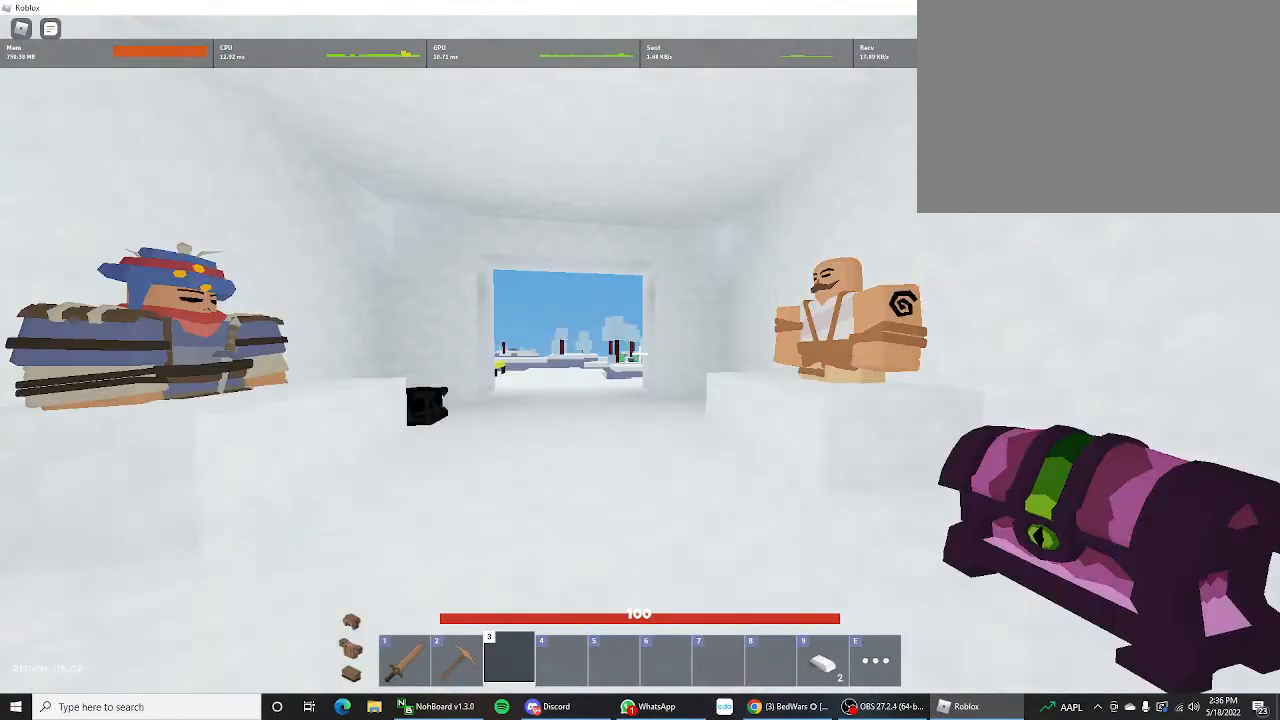
{"keys": [], "mouse_move": "still", "events": [[100, "shift", "up"]]}
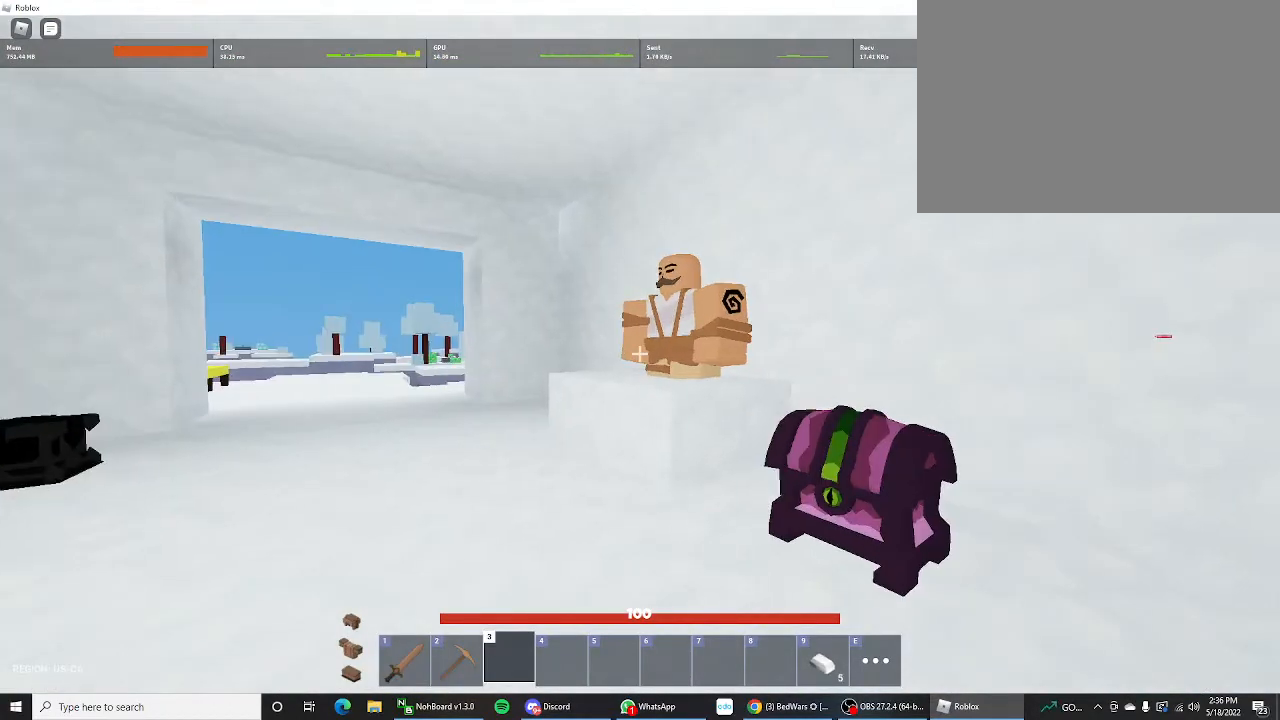
{"keys": [], "mouse_move": "still", "events": []}
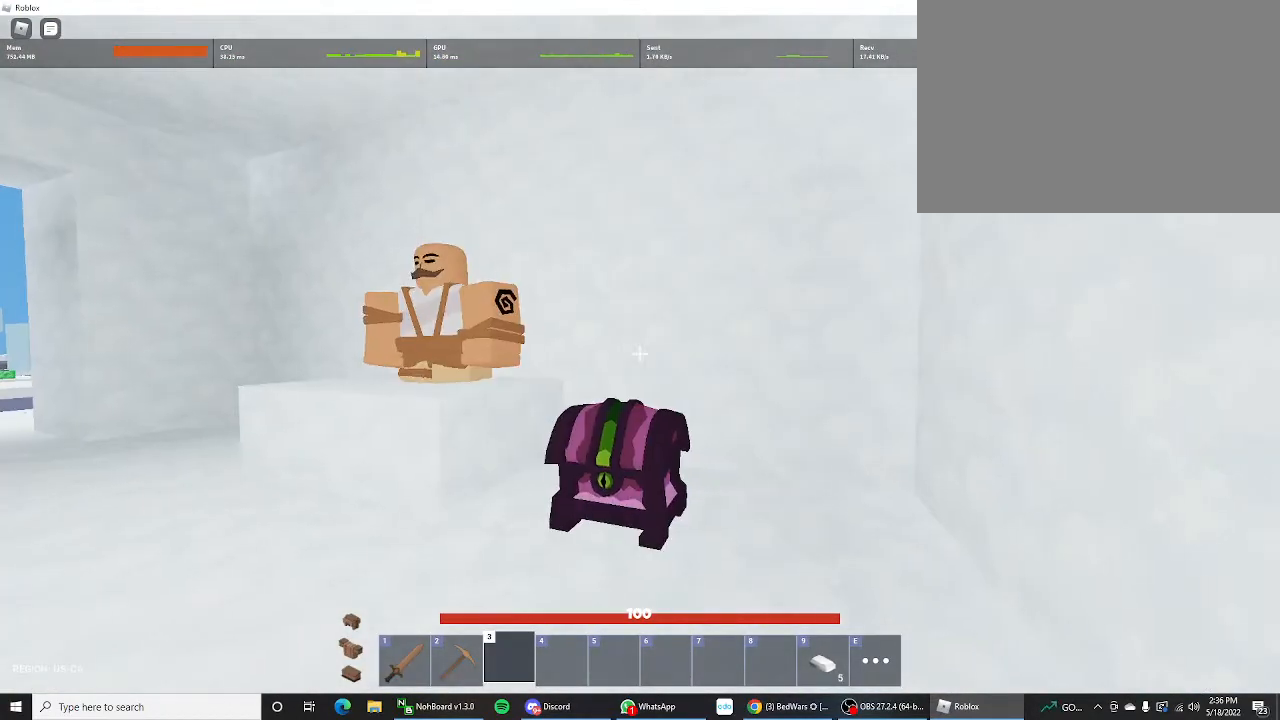
{"keys": [], "mouse_move": "still", "events": []}
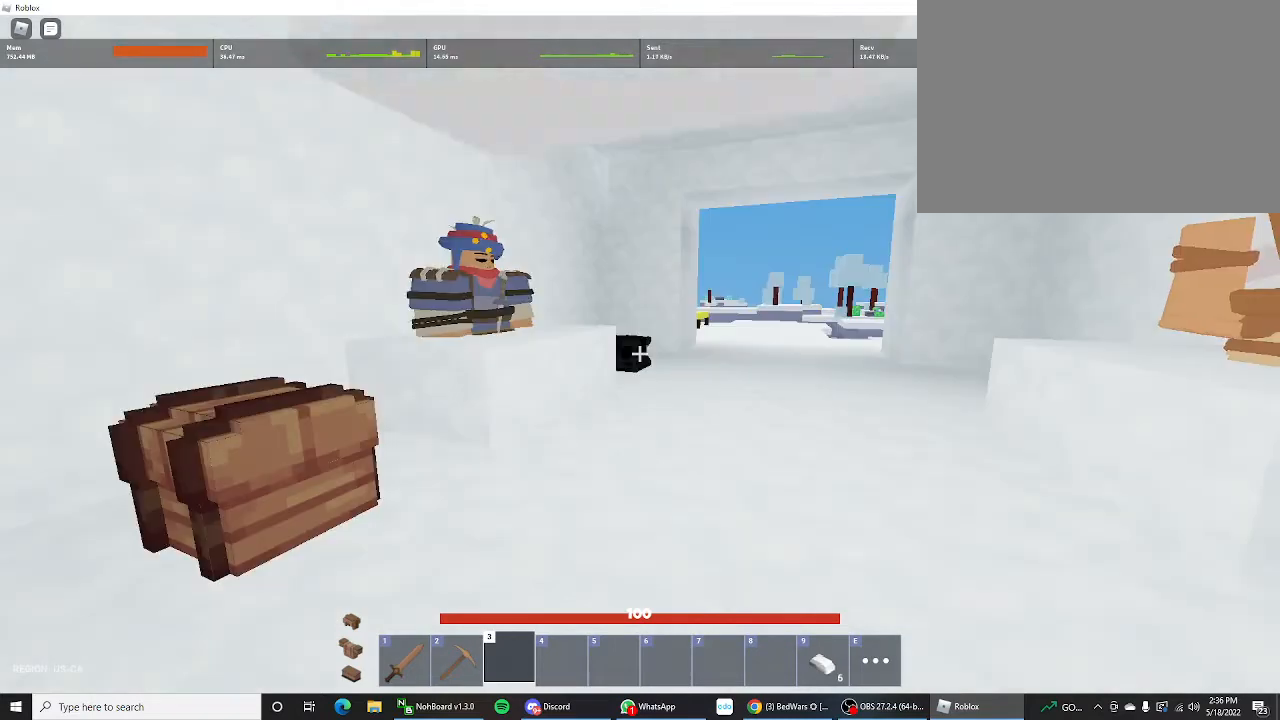
{"keys": [], "mouse_move": "still", "events": []}
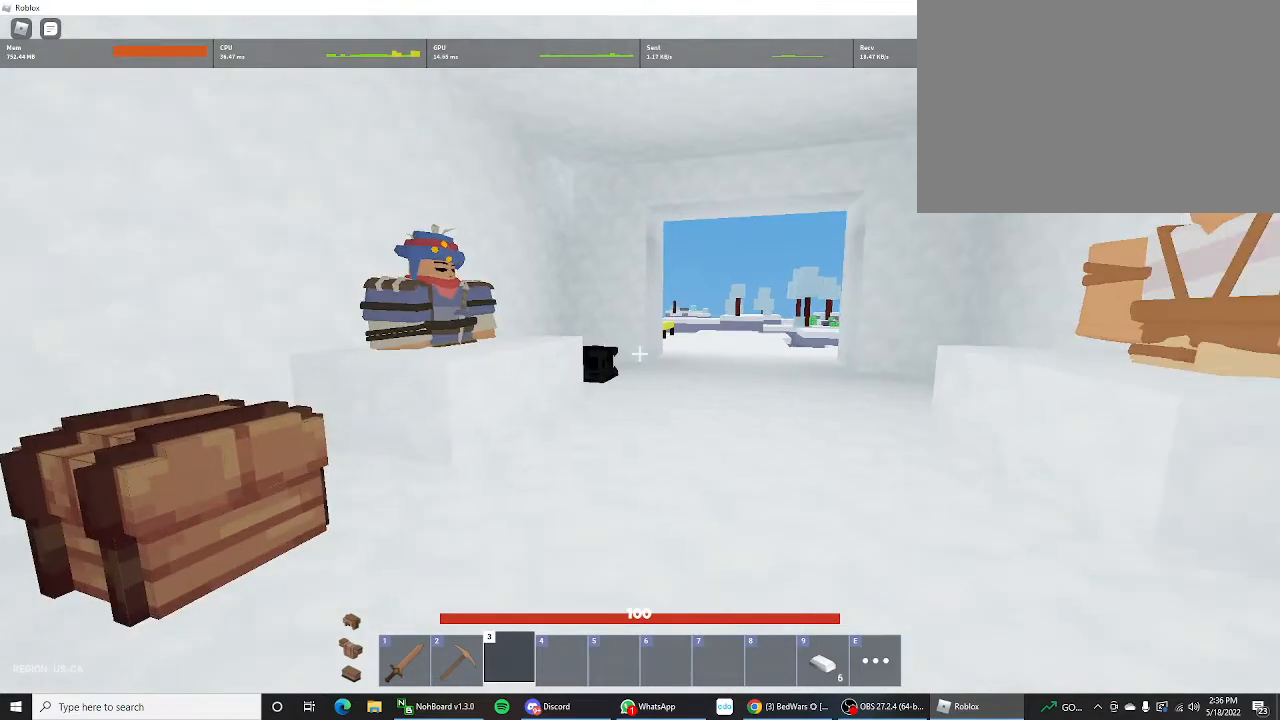
{"keys": ["shift", "w"], "mouse_move": "still", "events": [[500, "shift", "down"], [500, "w", "down"]]}
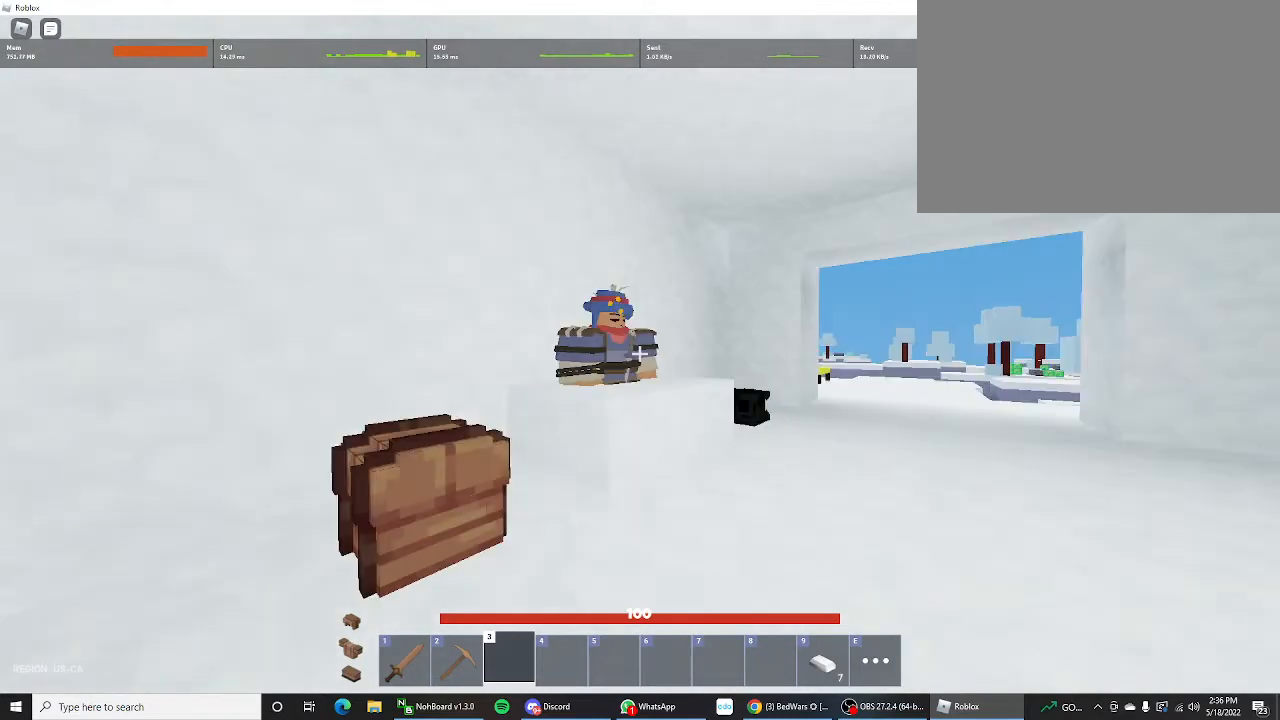
{"keys": ["shift"], "mouse_move": "still", "events": [[467, "w", "up"]]}
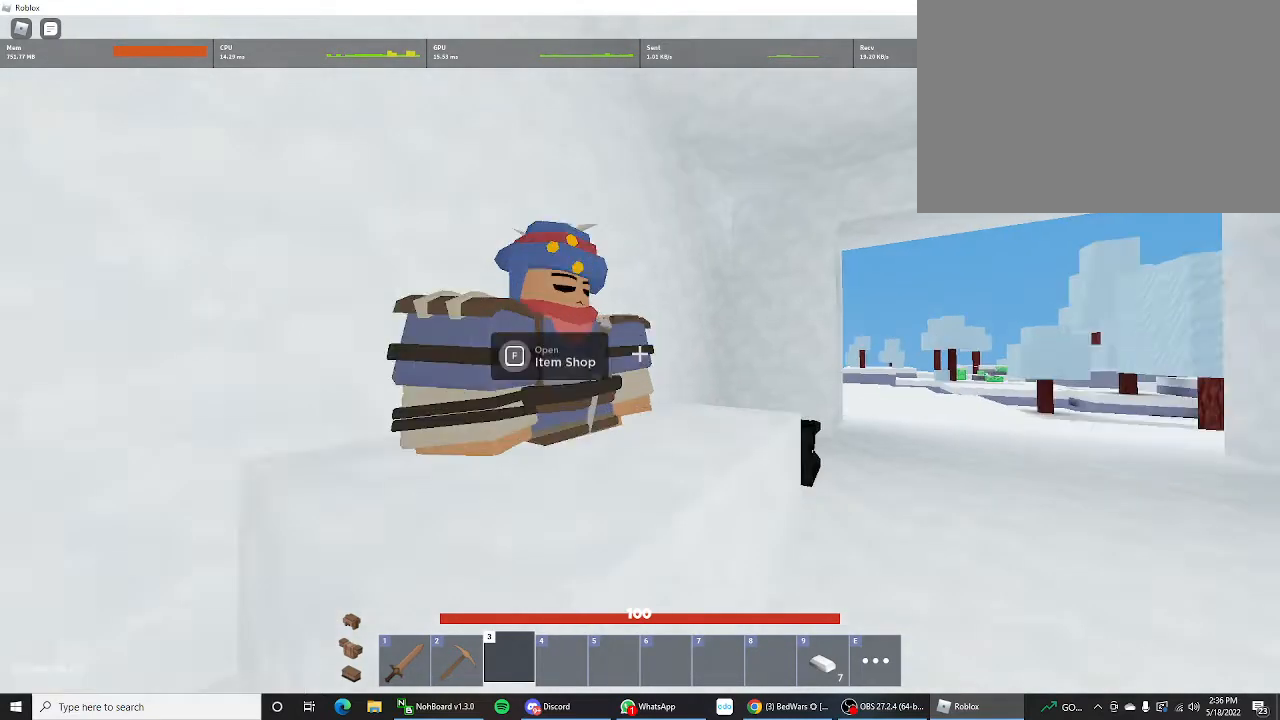
{"keys": ["s", "shift"], "mouse_move": "still", "events": [[133, "s", "down"]]}
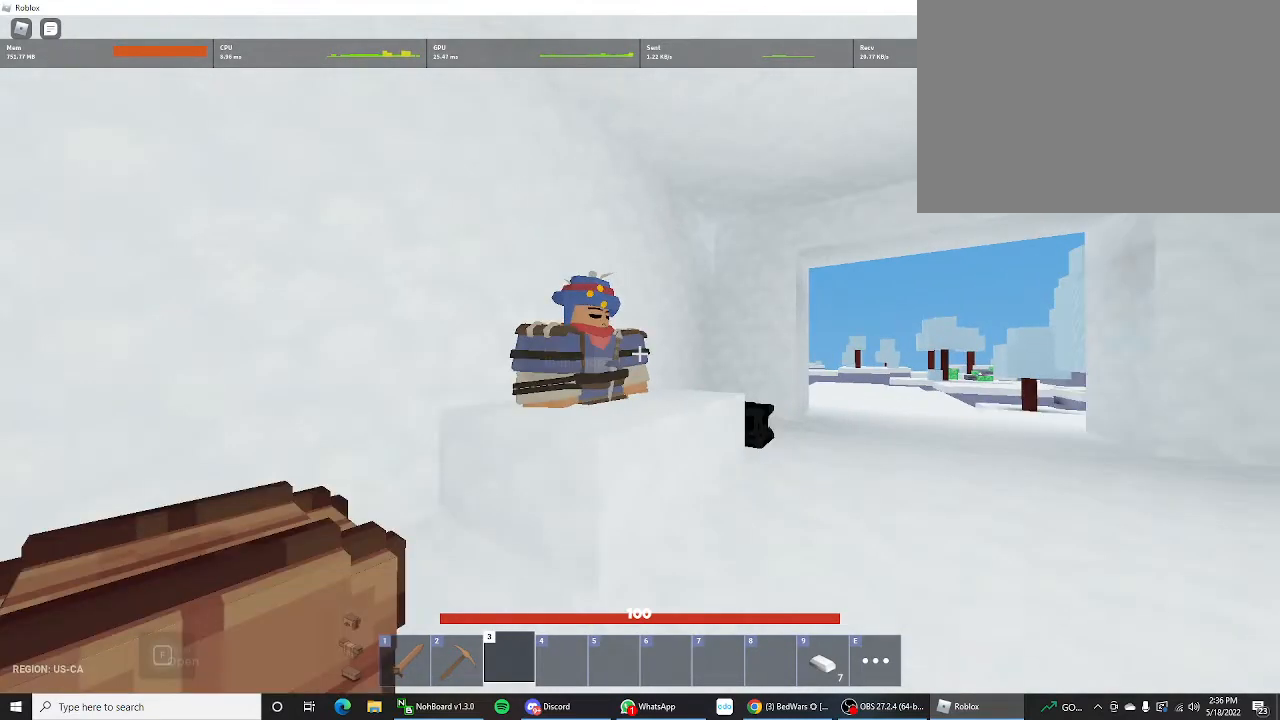
{"keys": ["shift", "w"], "mouse_move": "still", "events": [[200, "d", "down"], [200, "s", "up"], [267, "w", "down"], [333, "d", "up"]]}
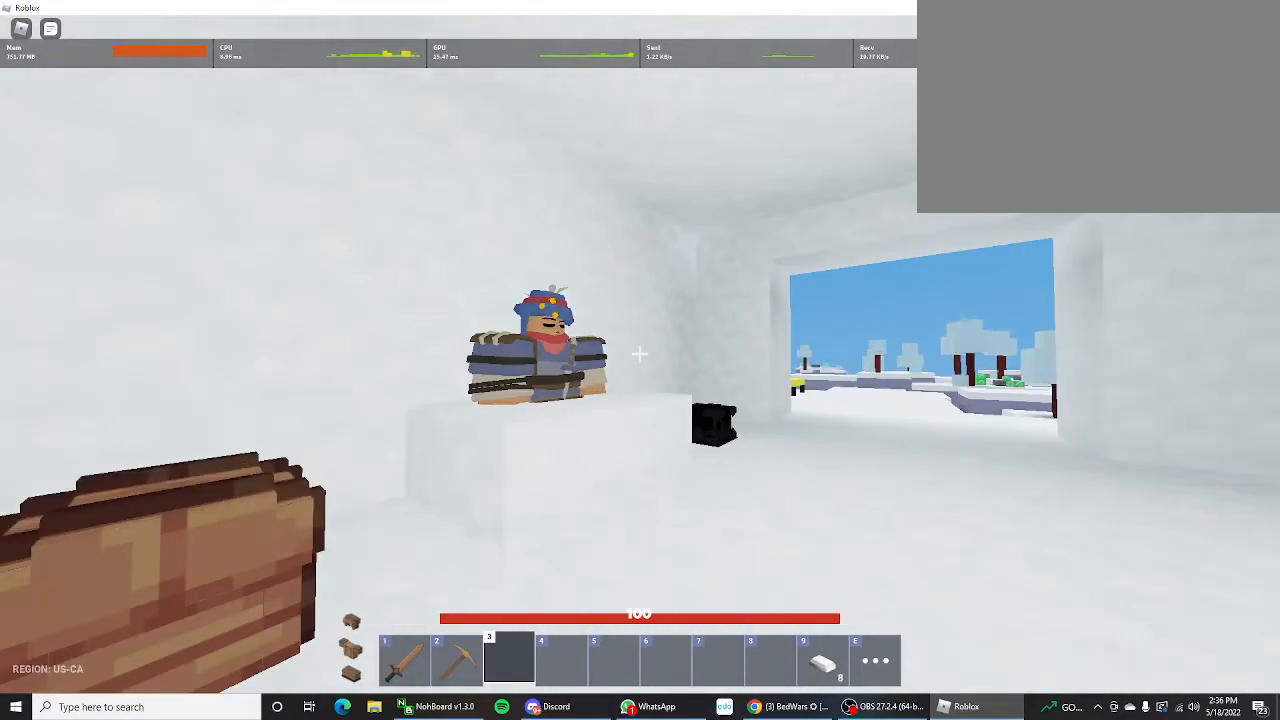
{"keys": ["shift", "w"], "mouse_move": "still", "events": []}
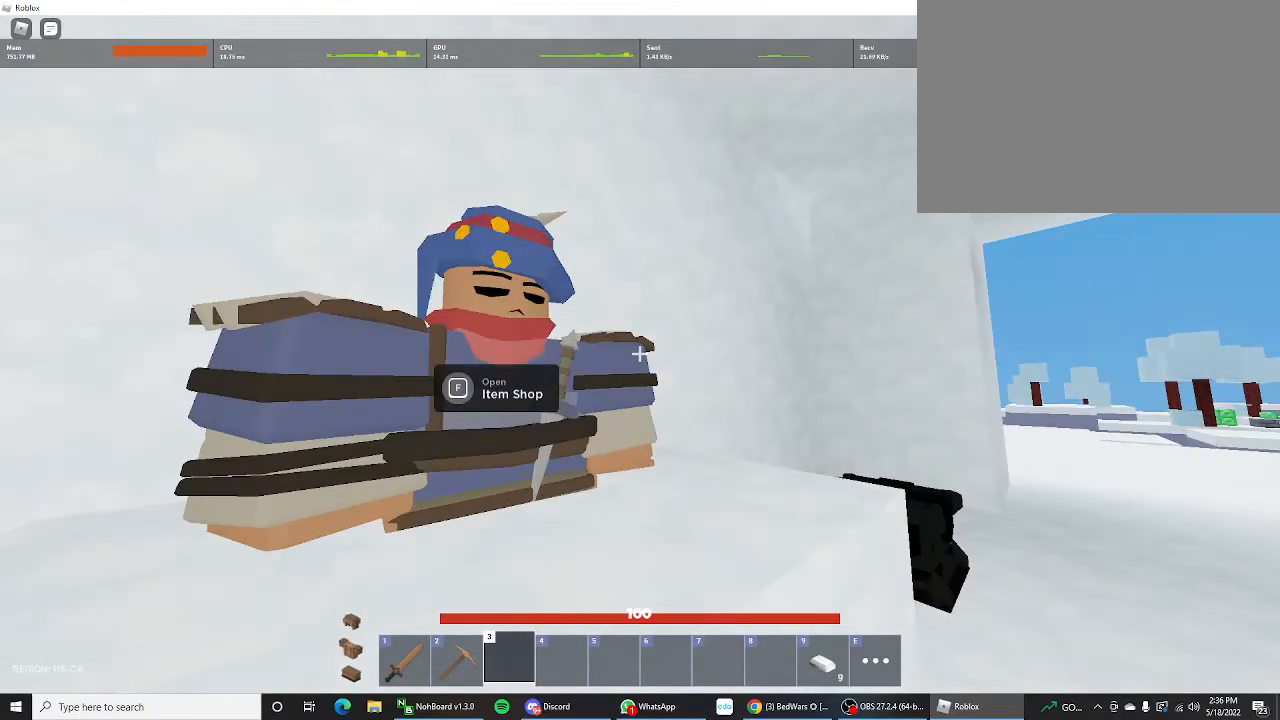
{"keys": [], "mouse_move": "up-left", "events": [[33, "f", "down"], [33, "shift", "up"], [33, "w", "up"], [100, "f", "up"]]}
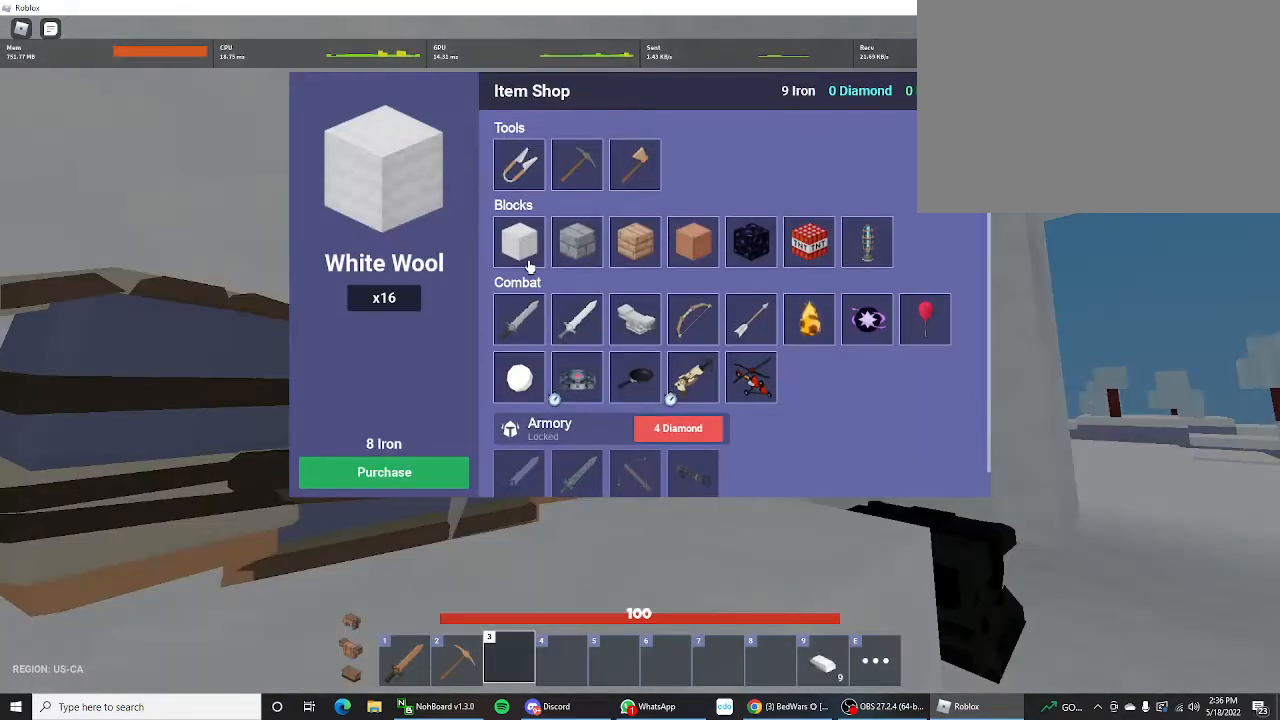
{"keys": ["d", "shift"], "mouse_move": "still", "events": [[267, "d", "down"], [367, "shift", "down"]]}
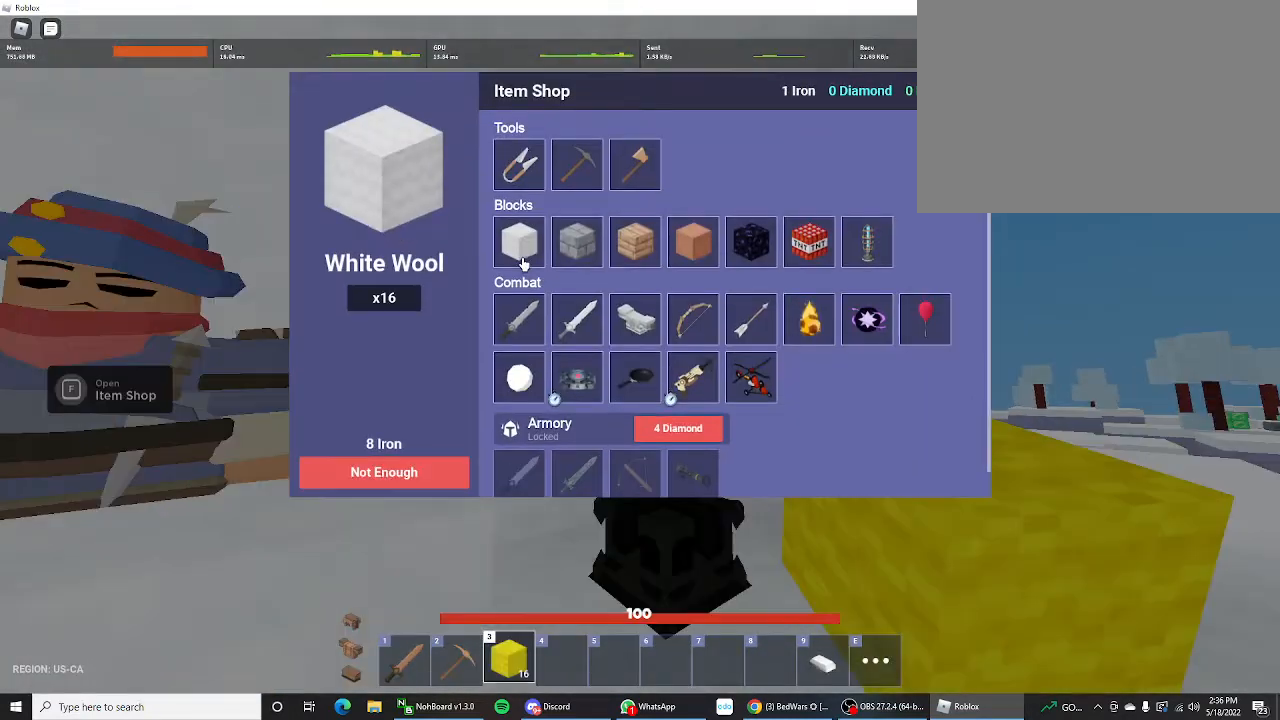
{"keys": ["d", "shift", "w"], "mouse_move": "still", "events": [[100, "w", "down"]]}
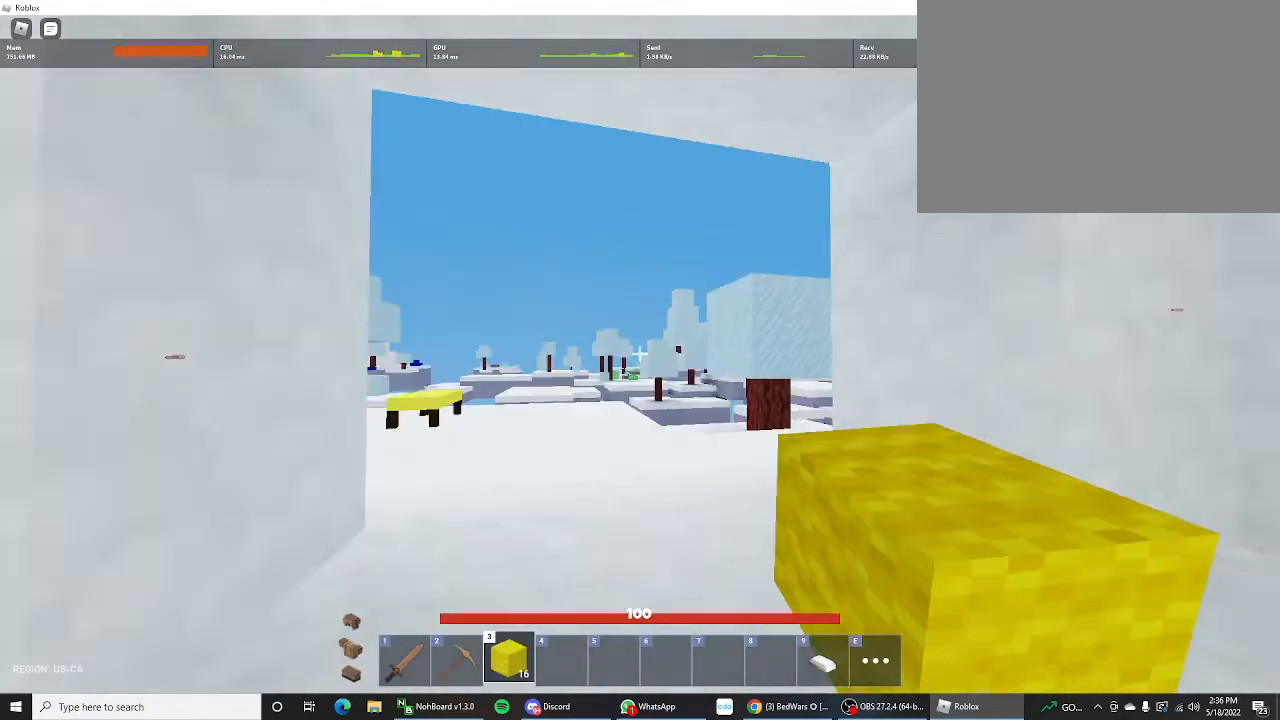
{"keys": ["shift", "w"], "mouse_move": "still", "events": [[67, "d", "up"]]}
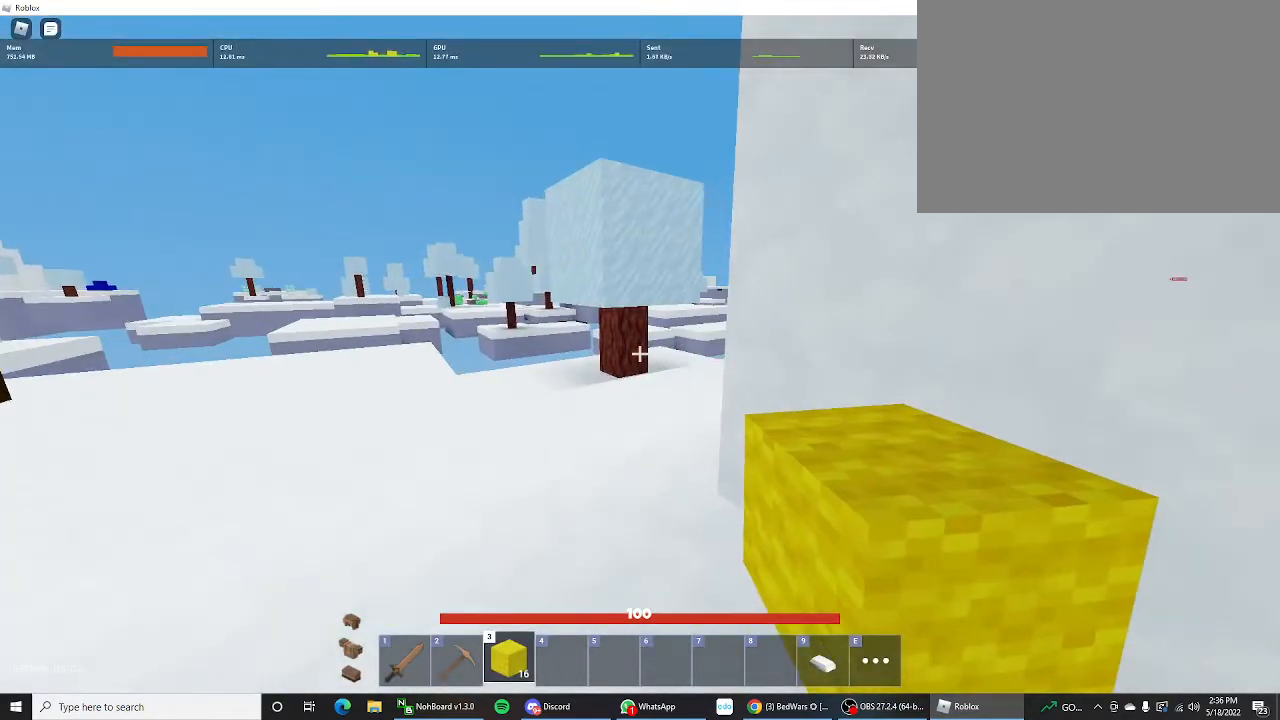
{"keys": ["shift", "w"], "mouse_move": "still", "events": []}